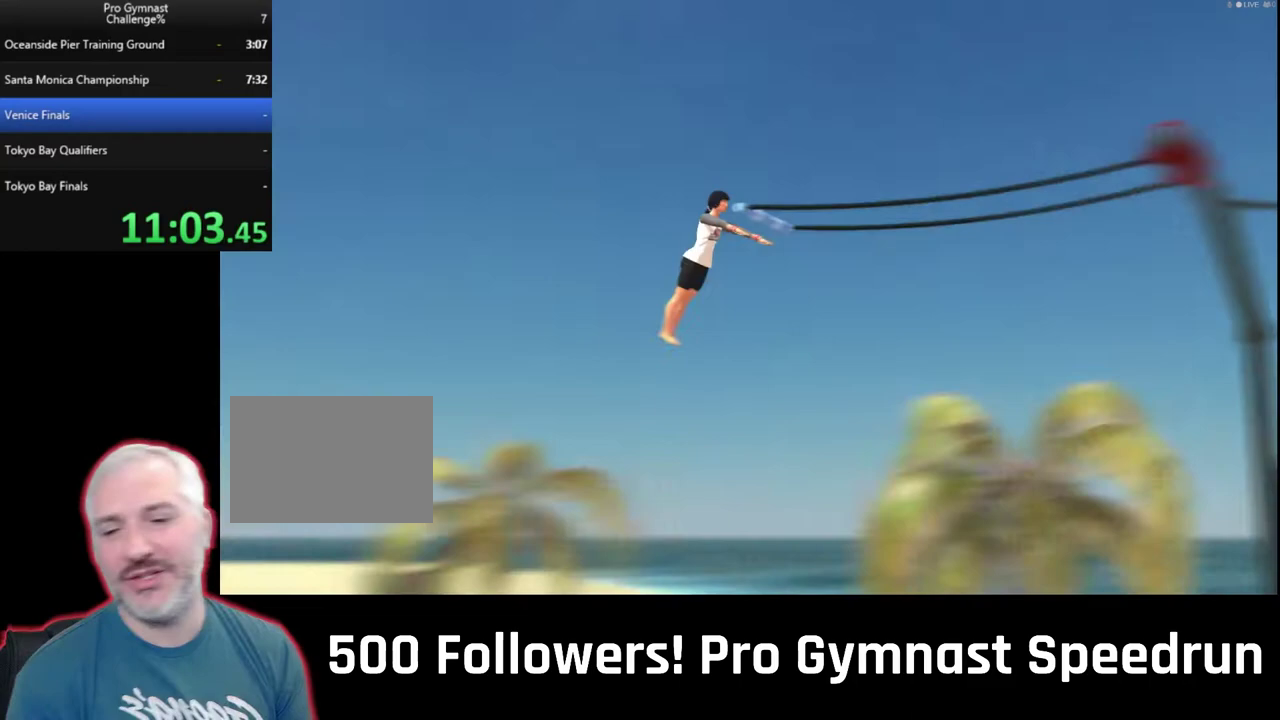
Gameplay with a controller (PlayStation layout); each line is a JSON object with the inputs held at the frame after it. "events" lists button and stick changes between this image and that frame as [ms after this image, input, new state], when the widget could be followed in between. This overlay highlights the sticks when they move; stick clicks (L3 R3) are not distinguishable. Not read: L2 L3 R3.
{"buttons": [], "left_stick": "center", "right_stick": "center", "events": [[33, "CIRCLE", "up"], [333, "CROSS", "down"], [400, "CROSS", "up"]]}
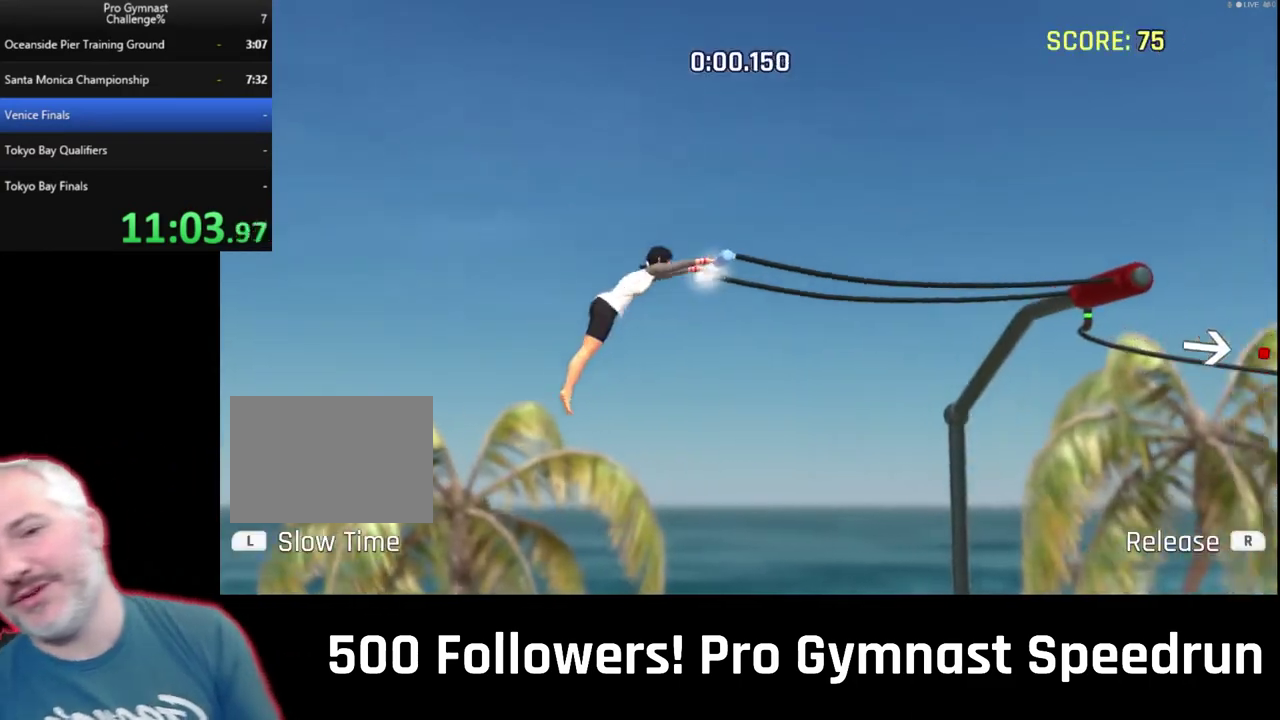
{"buttons": [], "left_stick": "center", "right_stick": "center", "events": []}
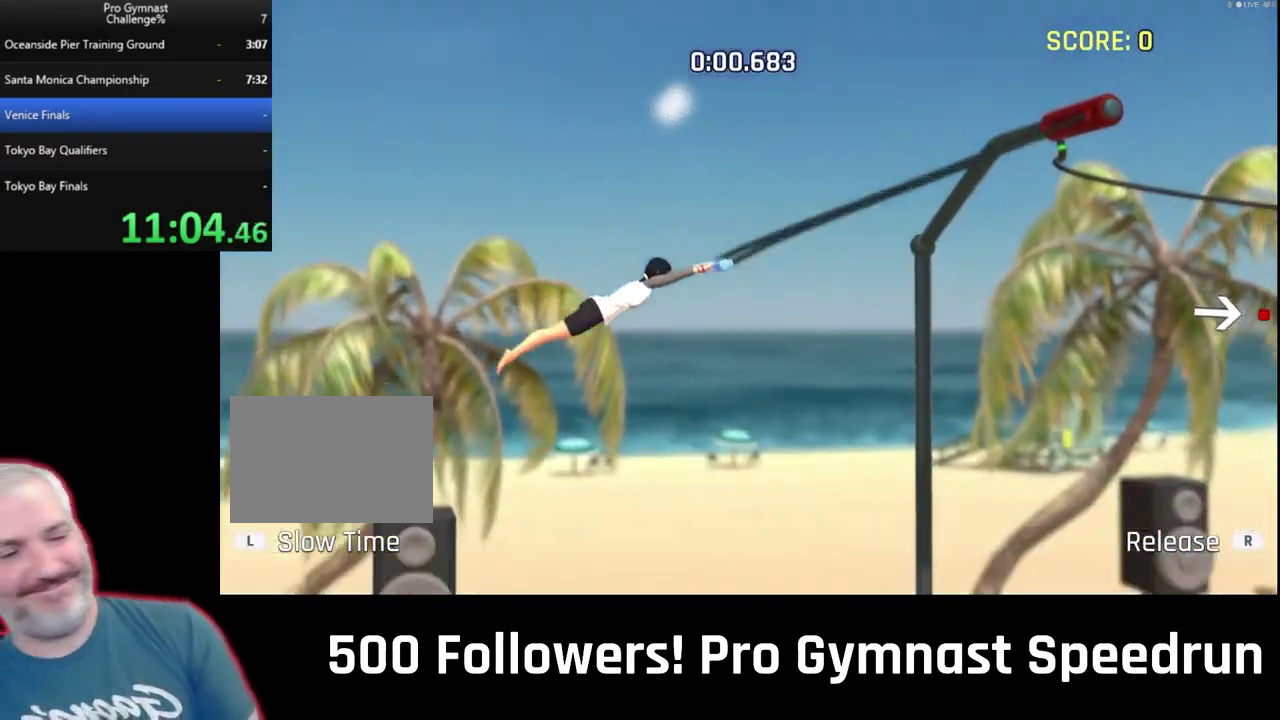
{"buttons": [], "left_stick": "center", "right_stick": "center"}
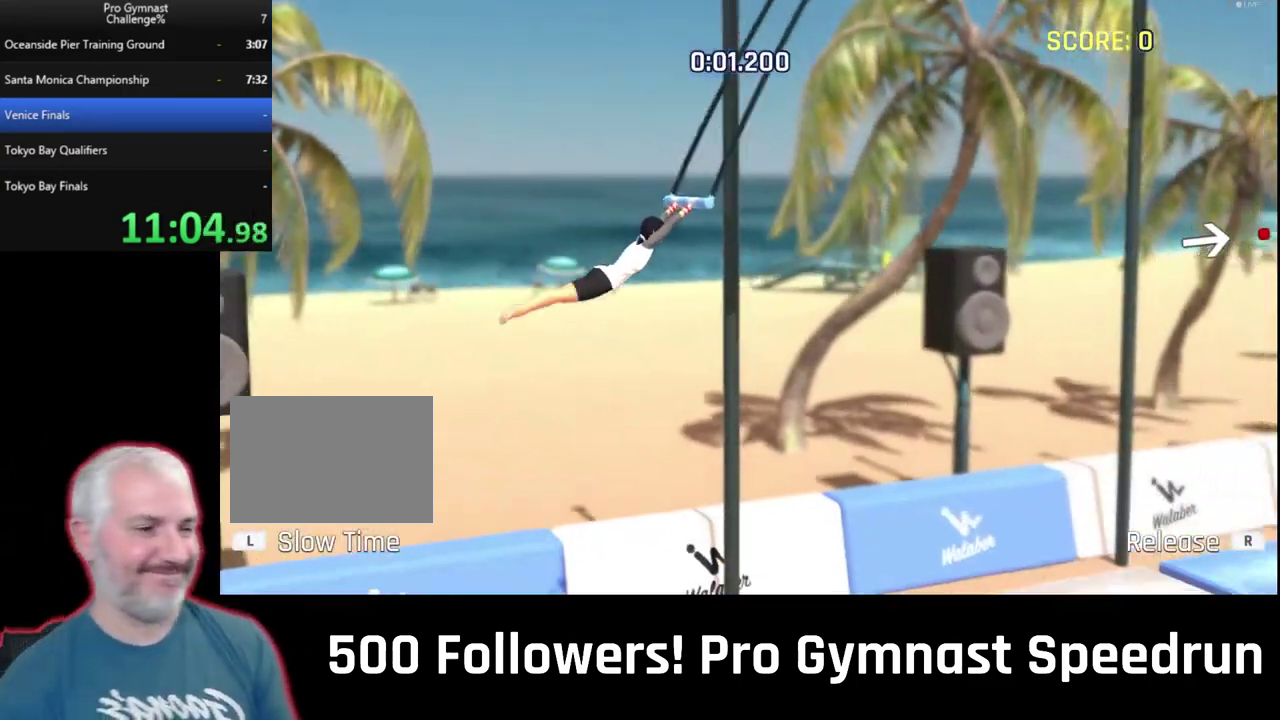
{"buttons": [], "left_stick": "center", "right_stick": "center"}
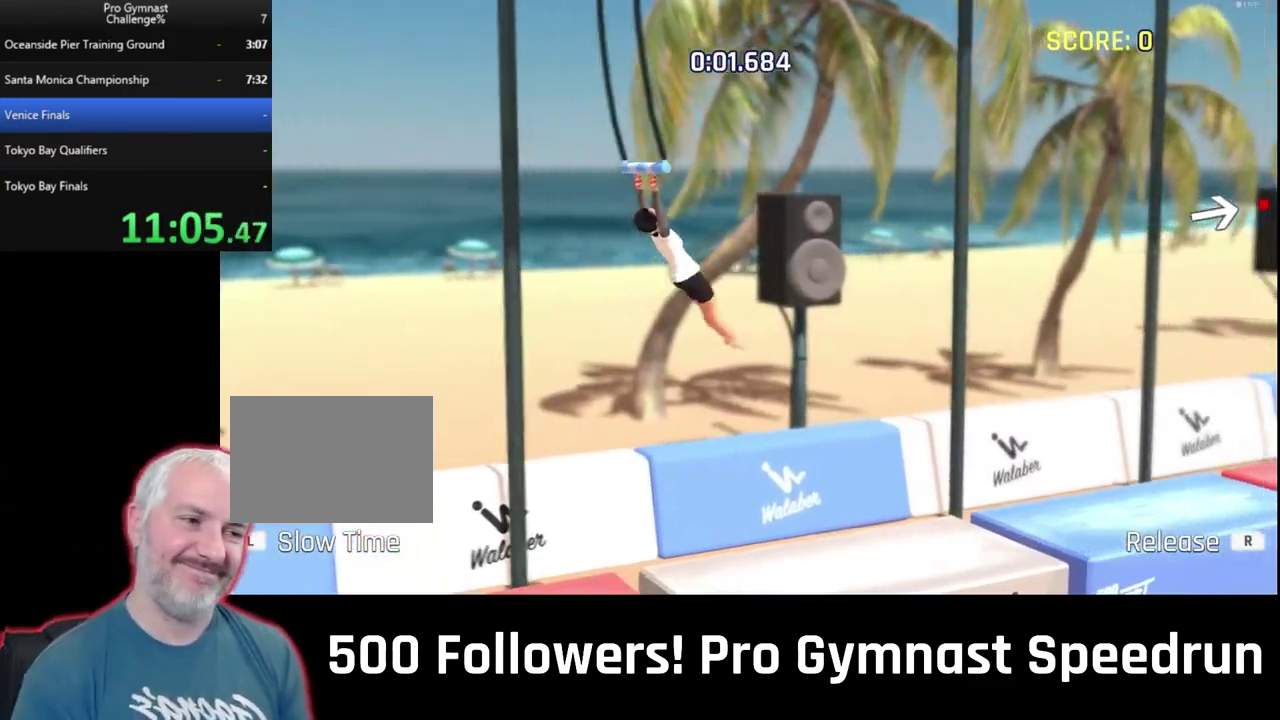
{"buttons": [], "left_stick": "down-right", "right_stick": "right"}
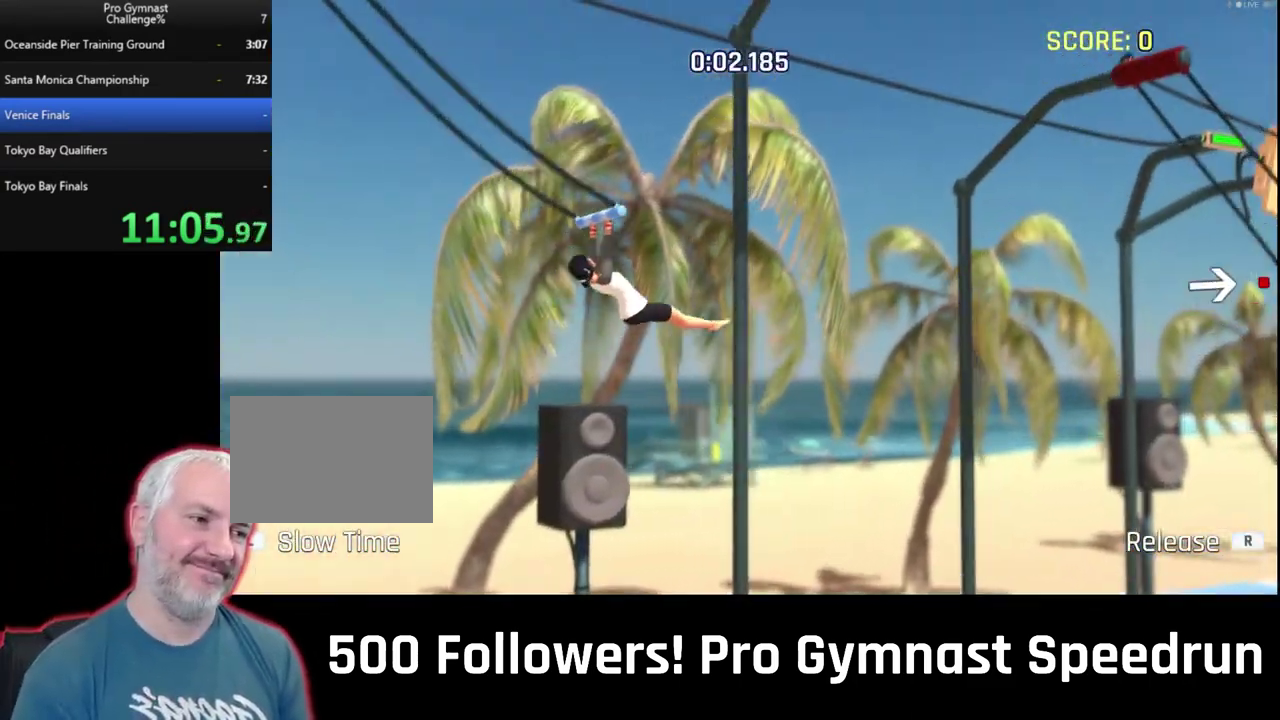
{"buttons": [], "left_stick": "up-right", "right_stick": "center"}
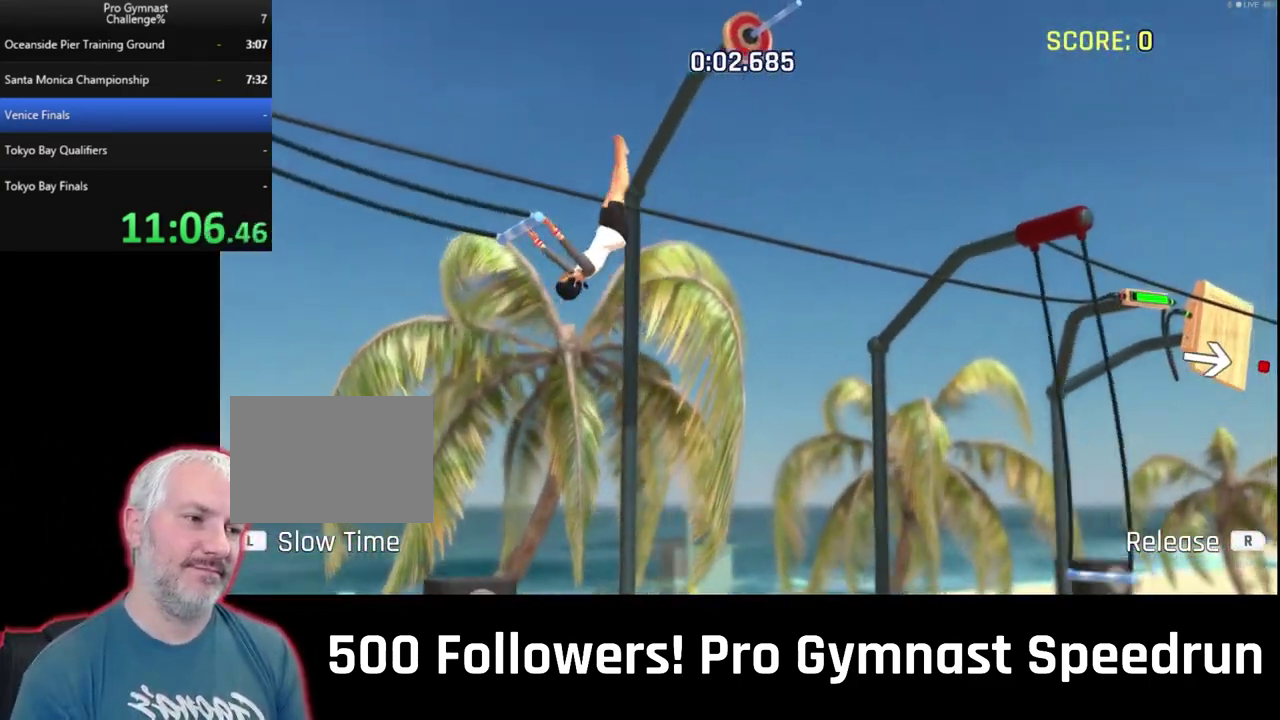
{"buttons": [], "left_stick": "up-right", "right_stick": "center", "events": []}